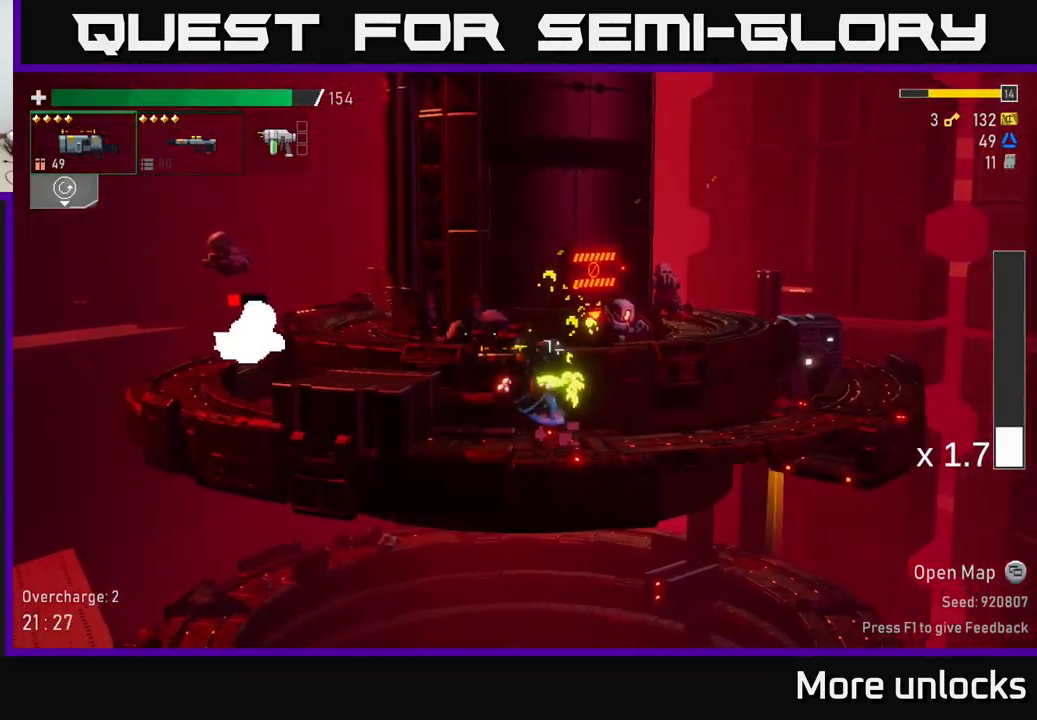
Gameplay with a controller (Xbox layout); each line is a JSON object with the inputs held at the frame after it. "events" lists button and stick changes between this image and that frame as [ms after this image, input, new state], when the widget could be followed in between.
{"buttons": [], "left_stick": "left", "right_stick": "center", "events": [[50, "R2", "down"], [100, "A", "up"], [133, "R2", "up"]]}
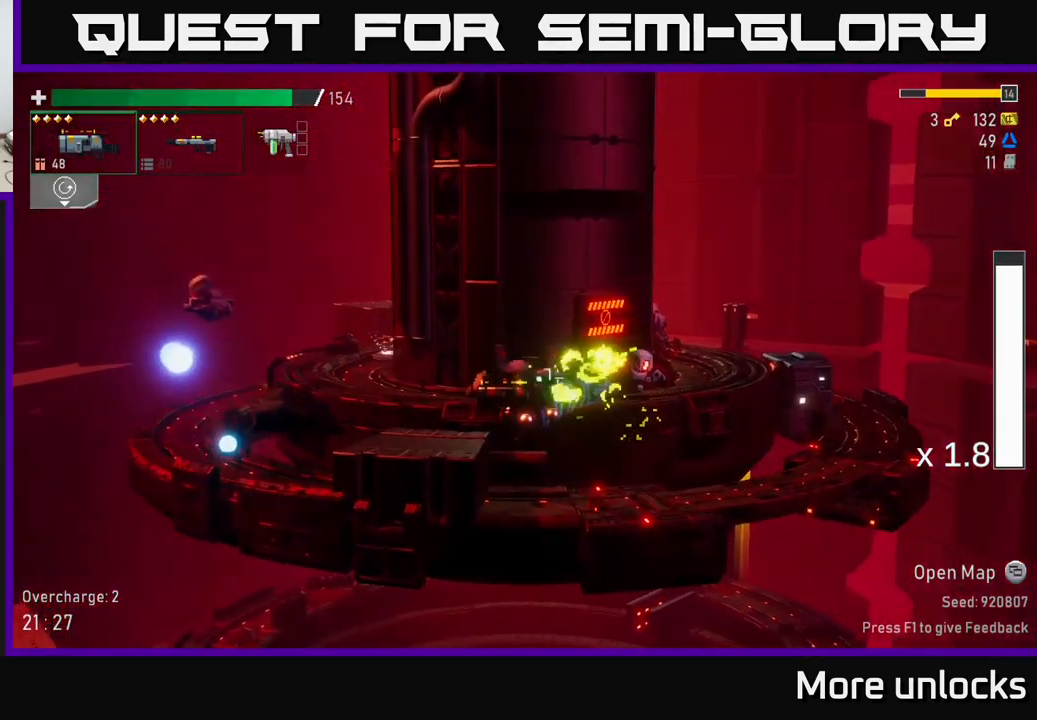
{"buttons": [], "left_stick": "left", "right_stick": "center", "events": [[333, "A", "down"], [417, "A", "up"]]}
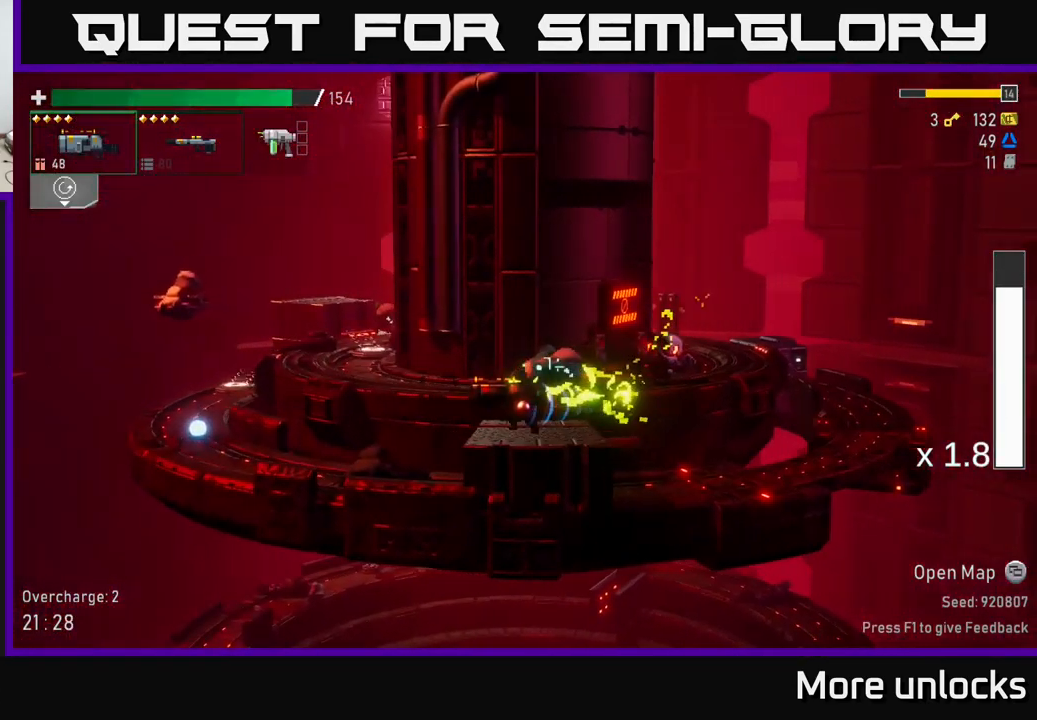
{"buttons": [], "left_stick": "left", "right_stick": "center", "events": [[167, "A", "down"], [316, "A", "up"], [349, "R2", "down"], [433, "R2", "up"]]}
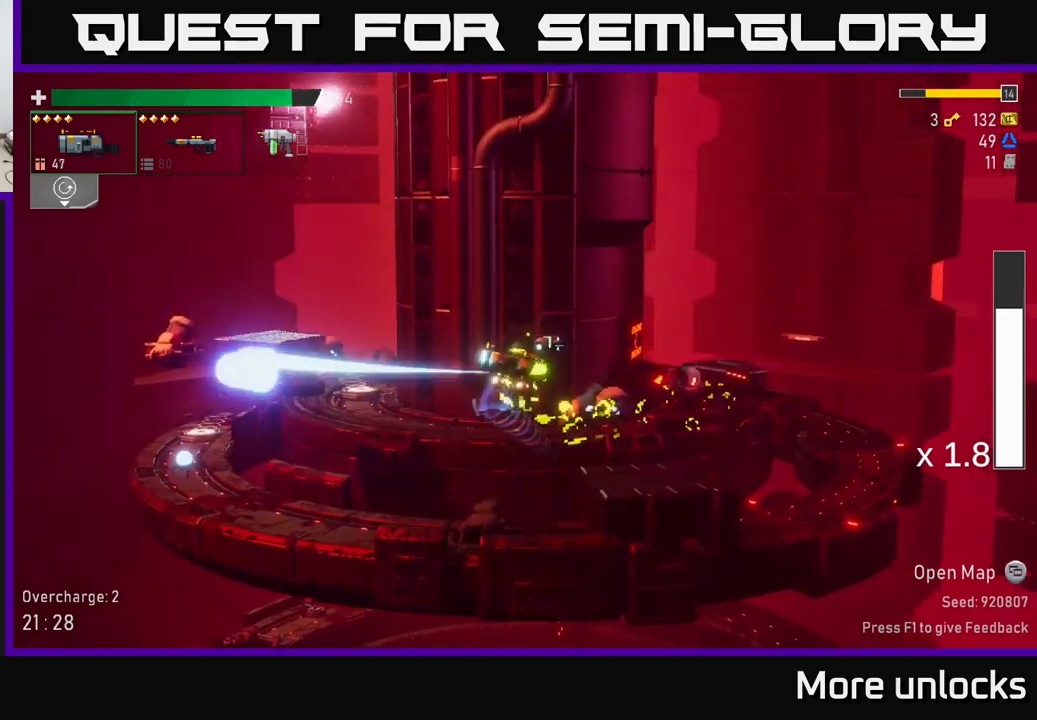
{"buttons": [], "left_stick": "left", "right_stick": "center", "events": [[234, "R2", "down"], [350, "R2", "up"]]}
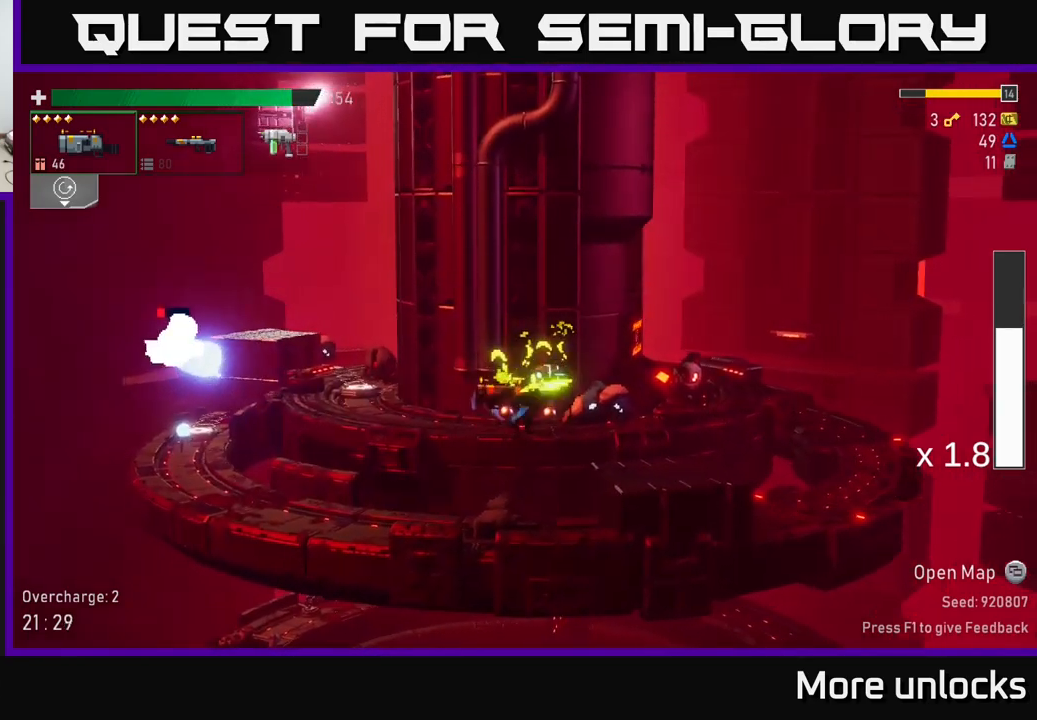
{"buttons": [], "left_stick": "left", "right_stick": "center", "events": [[284, "X", "down"], [484, "X", "up"]]}
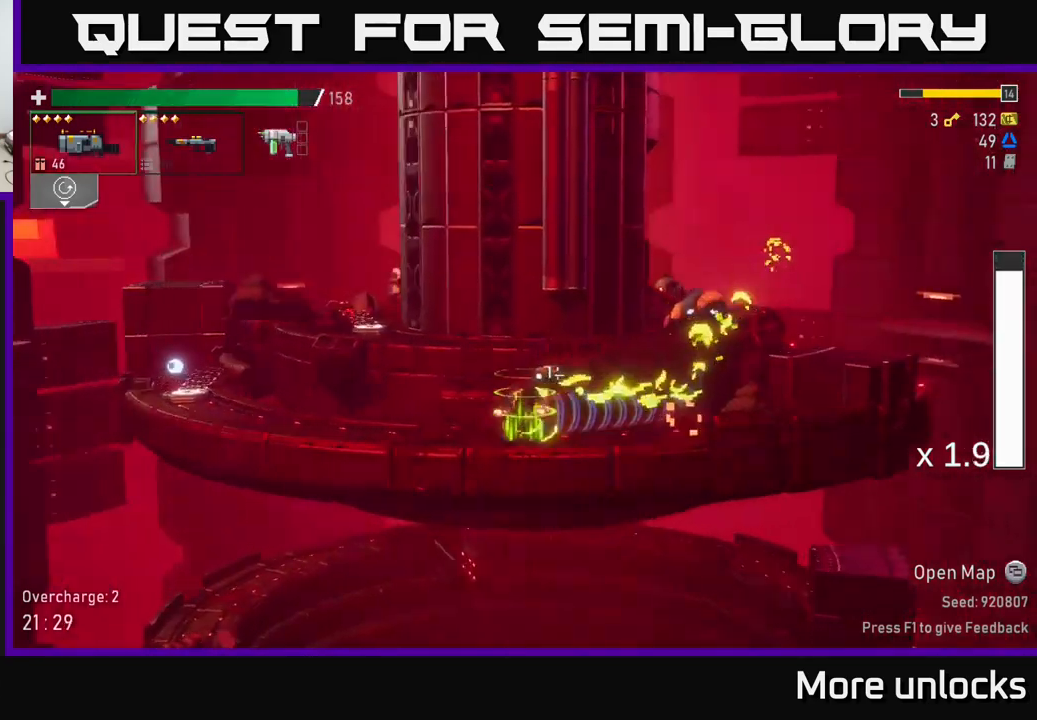
{"buttons": [], "left_stick": "left", "right_stick": "center", "events": []}
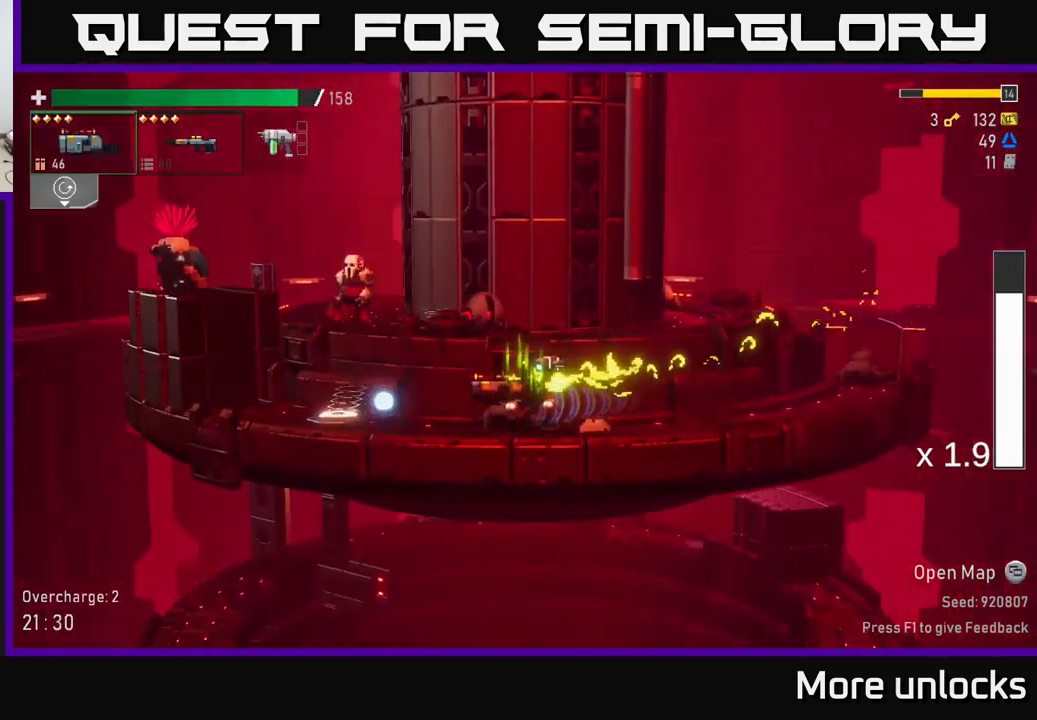
{"buttons": ["Y"], "left_stick": "left", "right_stick": "center", "events": [[434, "Y", "down"]]}
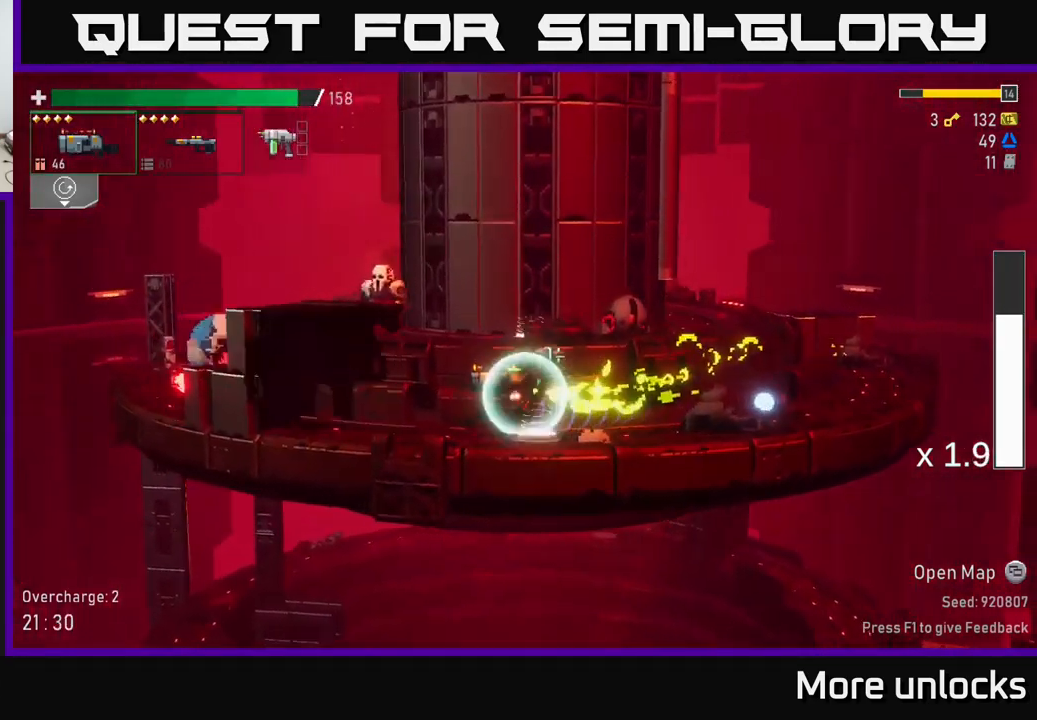
{"buttons": [], "left_stick": "right", "right_stick": "center", "events": [[34, "left_stick", "center"], [67, "Y", "up"], [100, "left_stick", "right"], [284, "left_stick", "left"], [467, "left_stick", "right"]]}
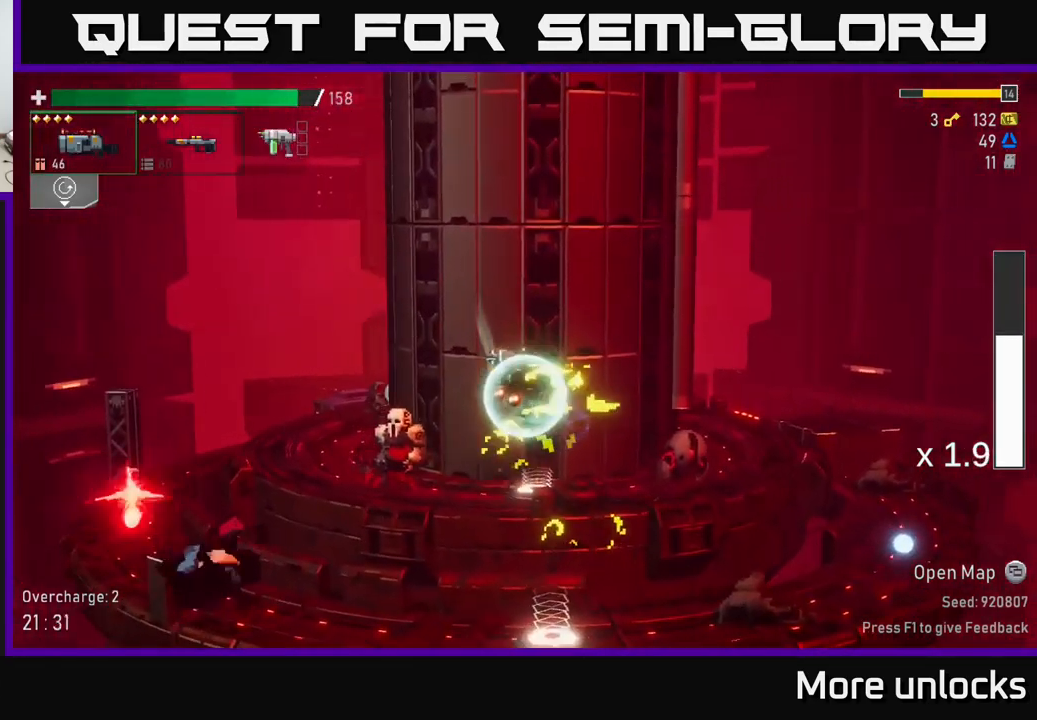
{"buttons": [], "left_stick": "down", "right_stick": "center", "events": [[150, "left_stick", "down-right"], [250, "left_stick", "down"], [334, "R2", "down"], [450, "R2", "up"]]}
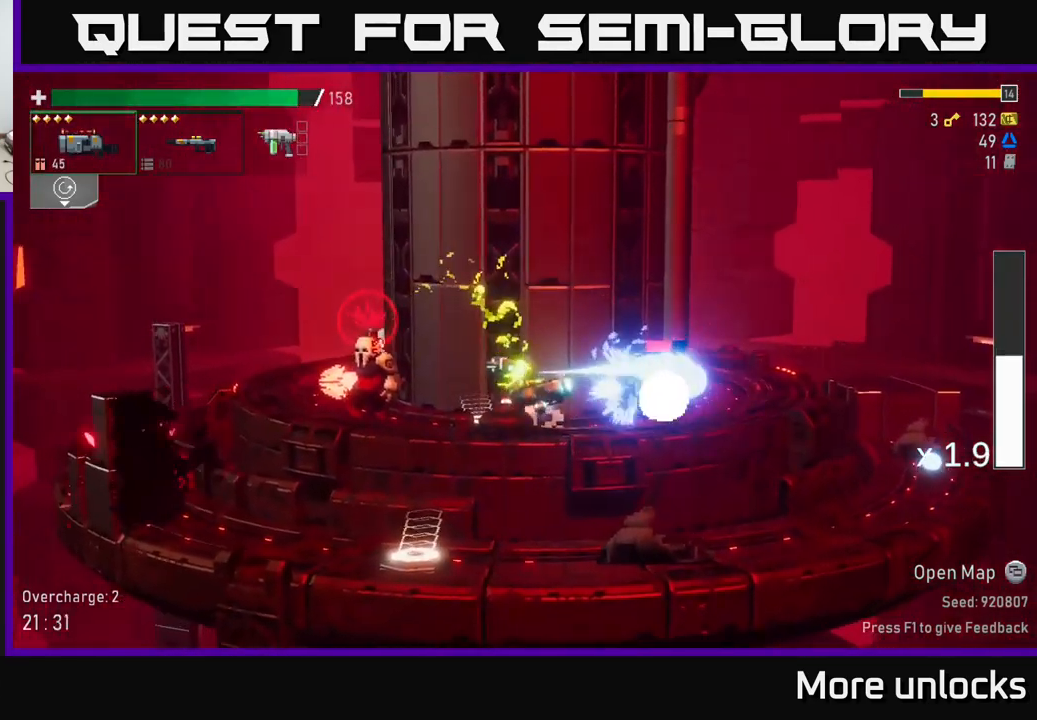
{"buttons": [], "left_stick": "right", "right_stick": "center", "events": [[17, "left_stick", "down-left"], [184, "R2", "down"], [300, "R2", "up"], [300, "X", "down"], [300, "left_stick", "down-right"], [400, "X", "up"], [450, "left_stick", "right"]]}
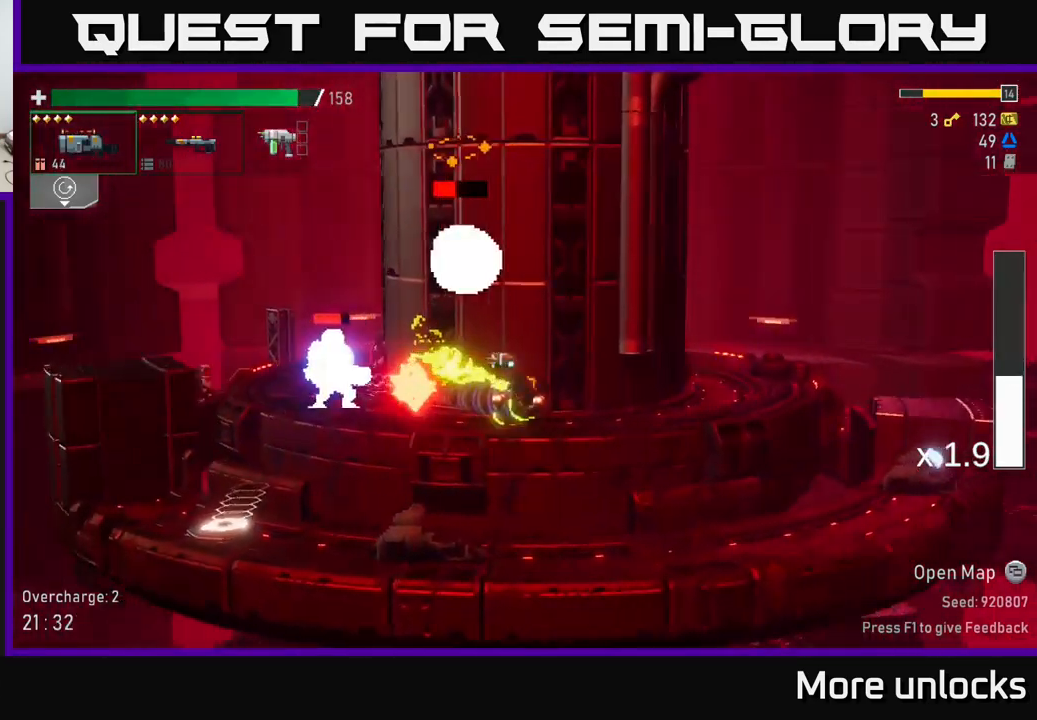
{"buttons": [], "left_stick": "down-right", "right_stick": "center", "events": [[217, "left_stick", "down-left"], [267, "R2", "down"], [300, "left_stick", "down"], [334, "X", "down"], [350, "R2", "up"], [417, "left_stick", "down-right"], [434, "X", "up"]]}
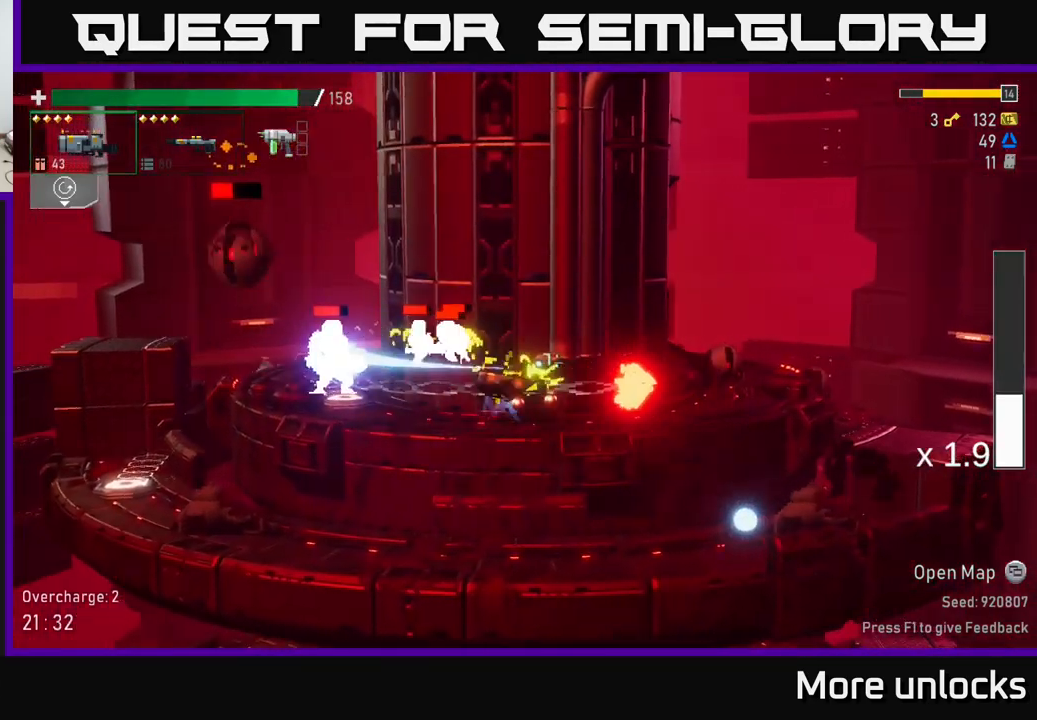
{"buttons": [], "left_stick": "left", "right_stick": "center", "events": [[17, "left_stick", "right"], [167, "left_stick", "left"], [334, "left_stick", "down-left"], [350, "R2", "down"], [434, "left_stick", "left"], [450, "R2", "up"]]}
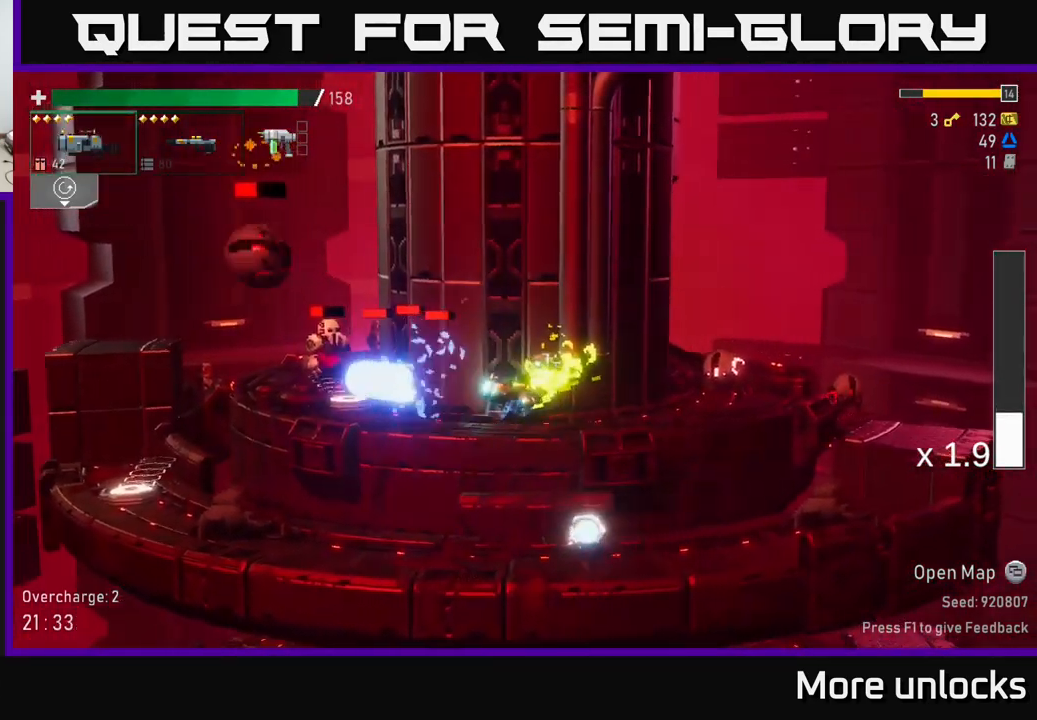
{"buttons": [], "left_stick": "left", "right_stick": "center", "events": [[250, "R2", "down"], [367, "R2", "up"]]}
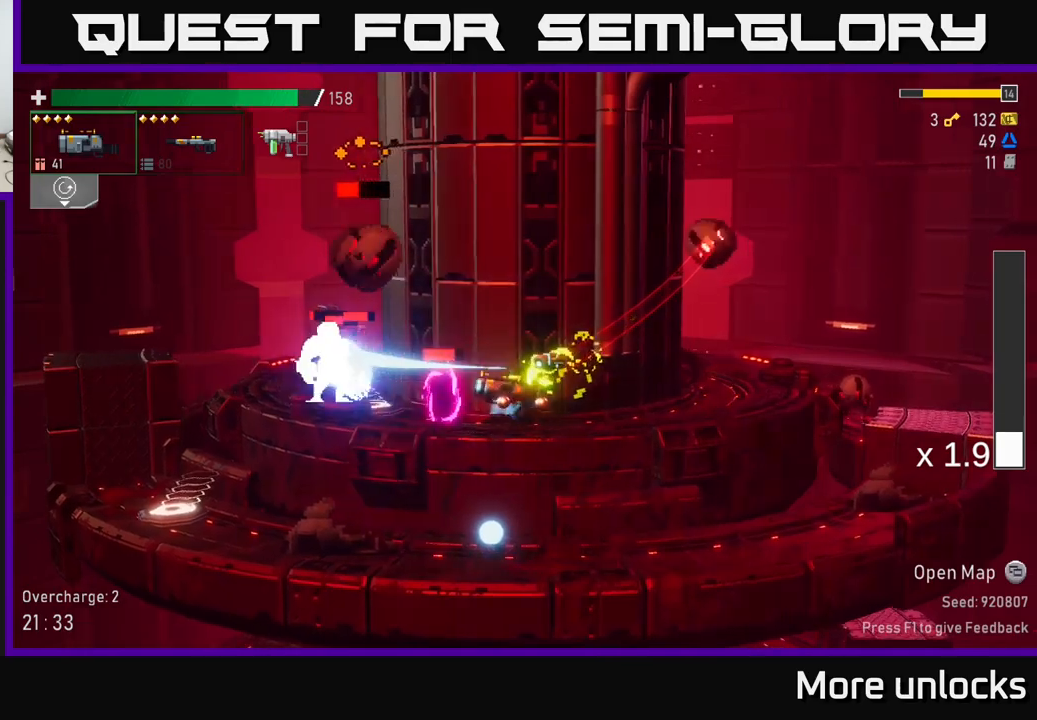
{"buttons": [], "left_stick": "left", "right_stick": "center", "events": [[133, "X", "down"], [233, "X", "up"], [316, "B", "down"], [416, "B", "up"]]}
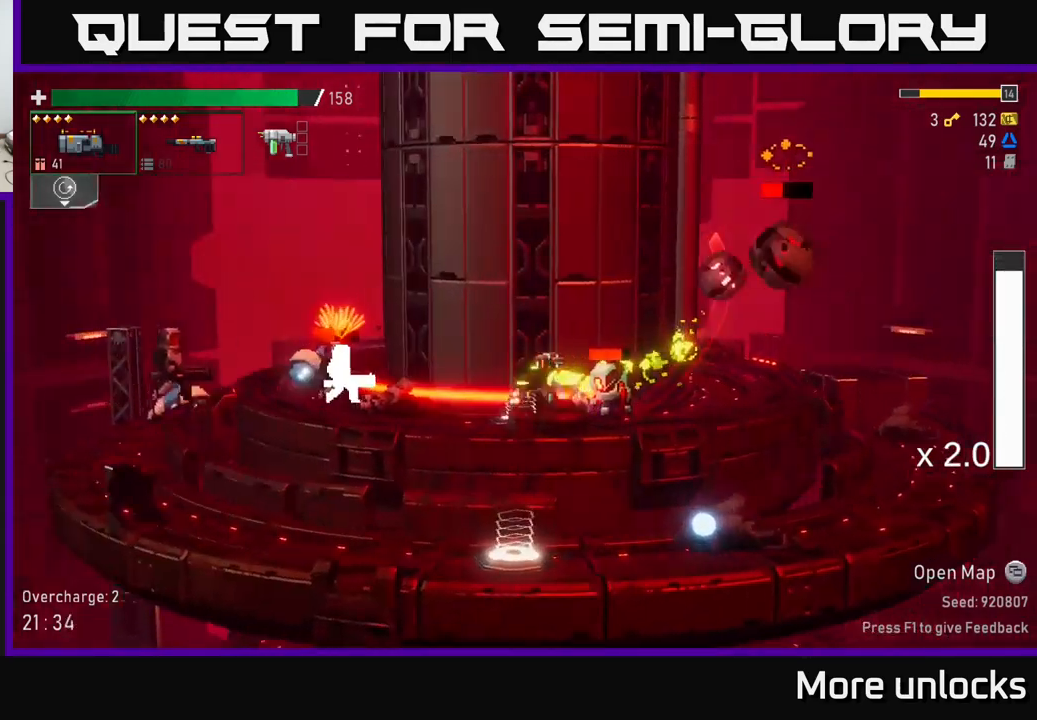
{"buttons": ["A"], "left_stick": "left", "right_stick": "center", "events": [[100, "A", "down"], [283, "X", "down"], [416, "X", "up"], [450, "A", "up"], [466, "A", "down"]]}
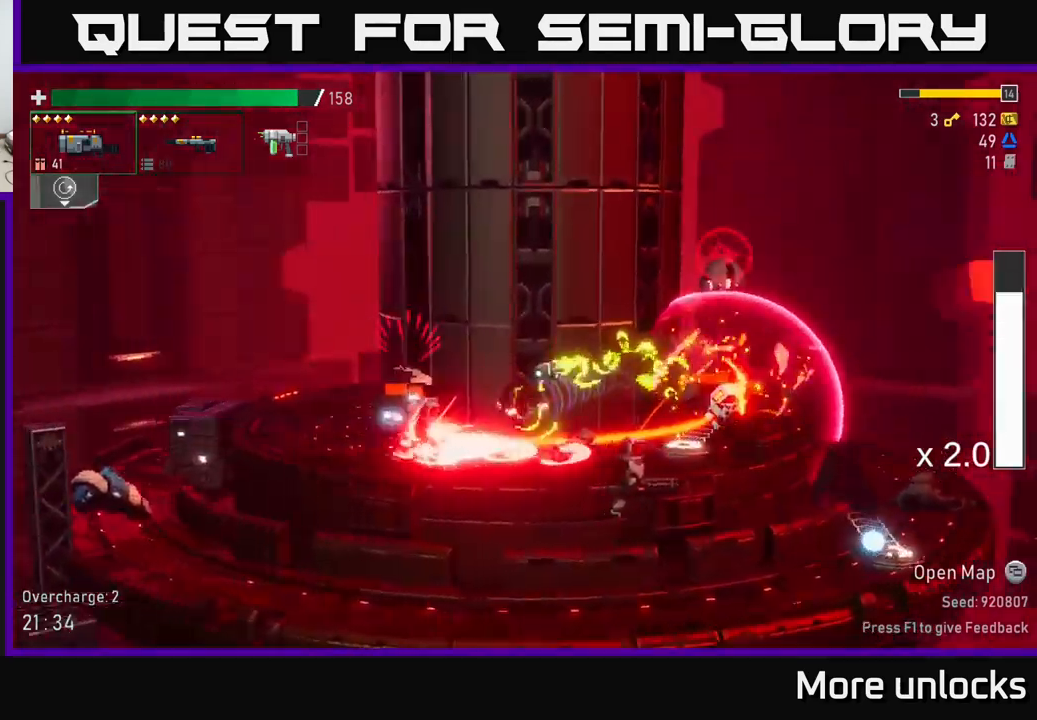
{"buttons": ["X"], "left_stick": "left", "right_stick": "center", "events": [[50, "A", "up"], [150, "A", "down"], [183, "X", "down"], [283, "X", "up"], [350, "A", "up"], [500, "X", "down"]]}
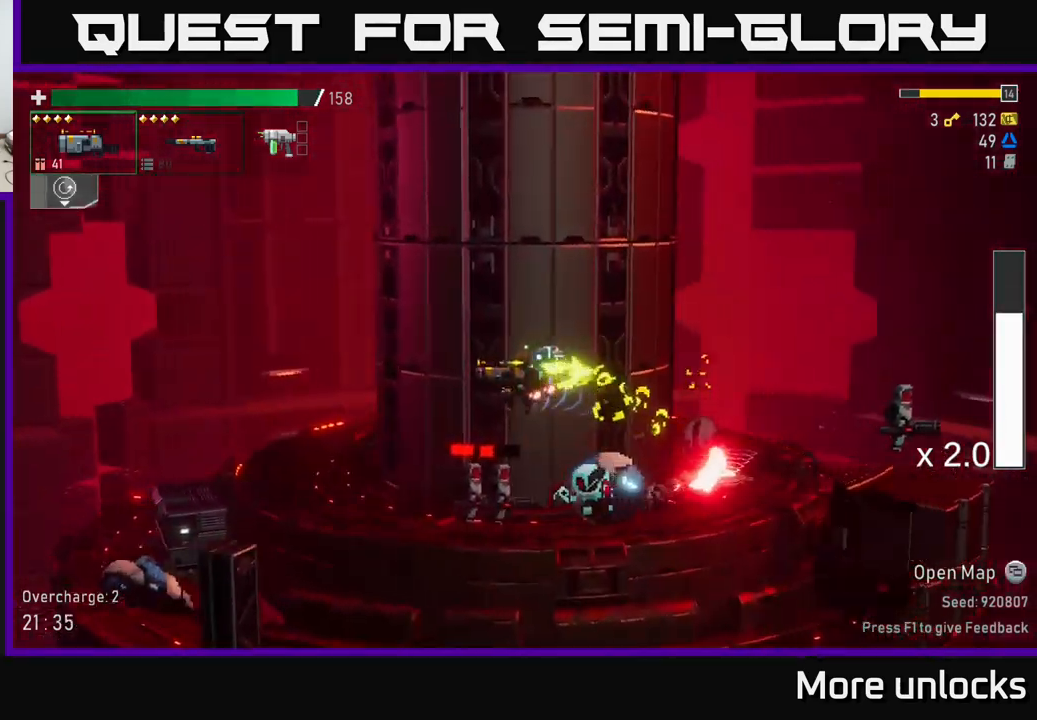
{"buttons": [], "left_stick": "left", "right_stick": "center", "events": [[133, "X", "up"]]}
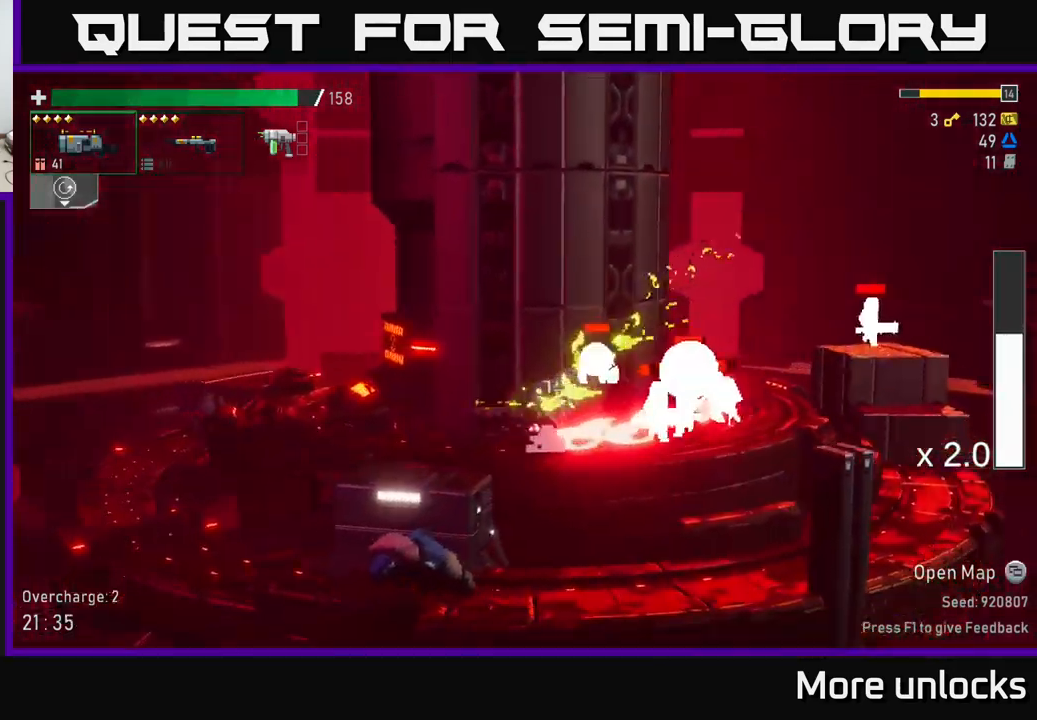
{"buttons": [], "left_stick": "right", "right_stick": "center", "events": [[16, "left_stick", "right"], [50, "R2", "down"], [133, "A", "down"], [150, "R2", "up"], [166, "X", "down"], [166, "left_stick", "center"], [266, "A", "up"], [266, "left_stick", "right"], [316, "X", "up"]]}
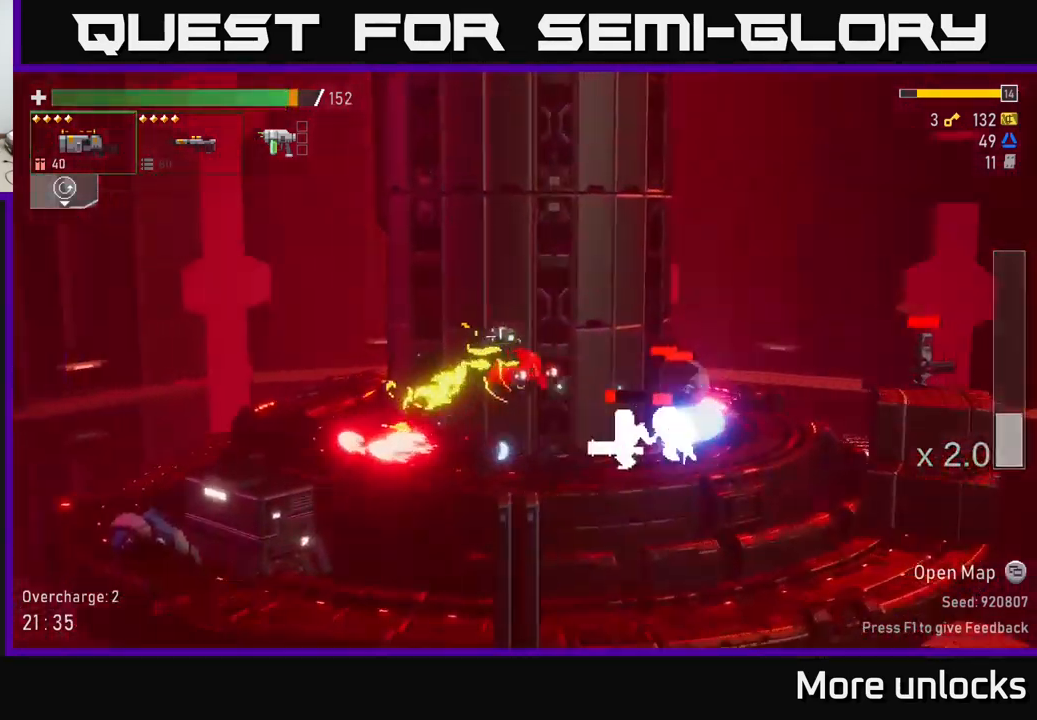
{"buttons": [], "left_stick": "up-left", "right_stick": "center", "events": [[166, "left_stick", "center"], [233, "left_stick", "down-left"], [350, "left_stick", "center"], [433, "left_stick", "up-left"]]}
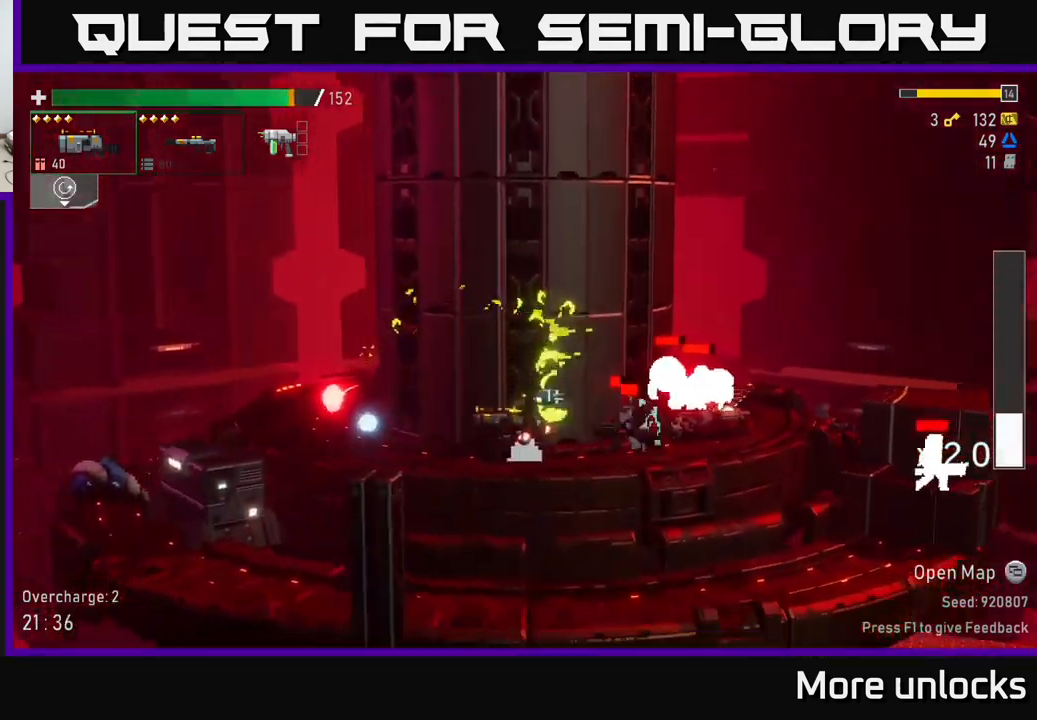
{"buttons": [], "left_stick": "center", "right_stick": "center", "events": [[66, "left_stick", "right"], [183, "R2", "down"], [266, "R2", "up"], [283, "left_stick", "center"]]}
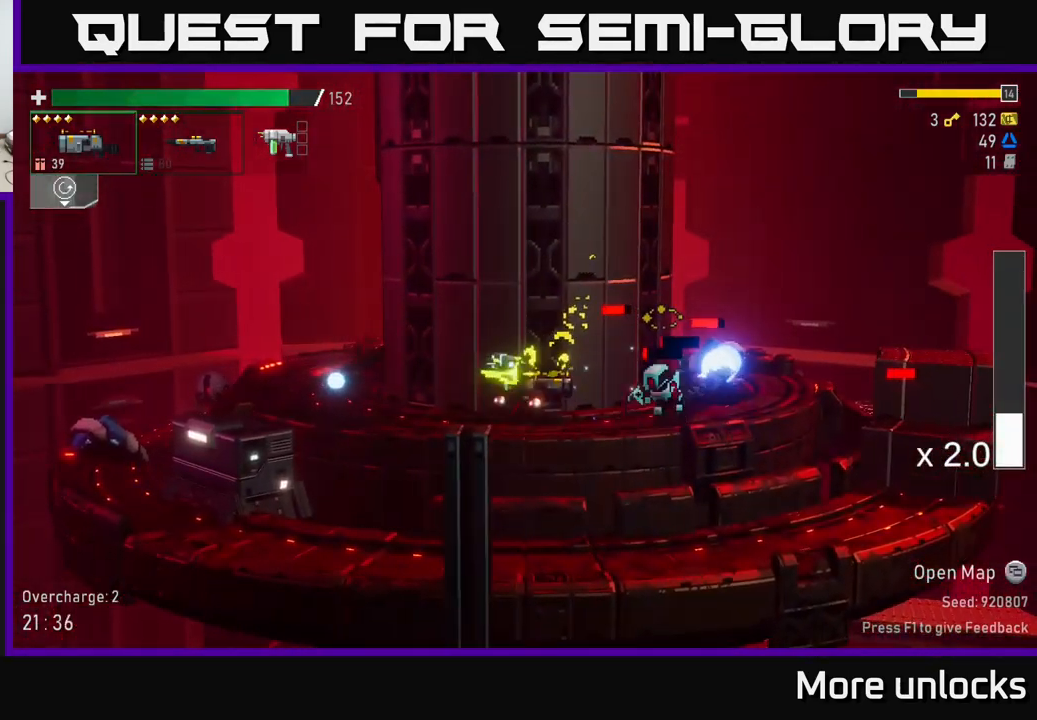
{"buttons": [], "left_stick": "right", "right_stick": "center", "events": [[116, "R2", "down"], [133, "left_stick", "right"], [233, "R2", "up"]]}
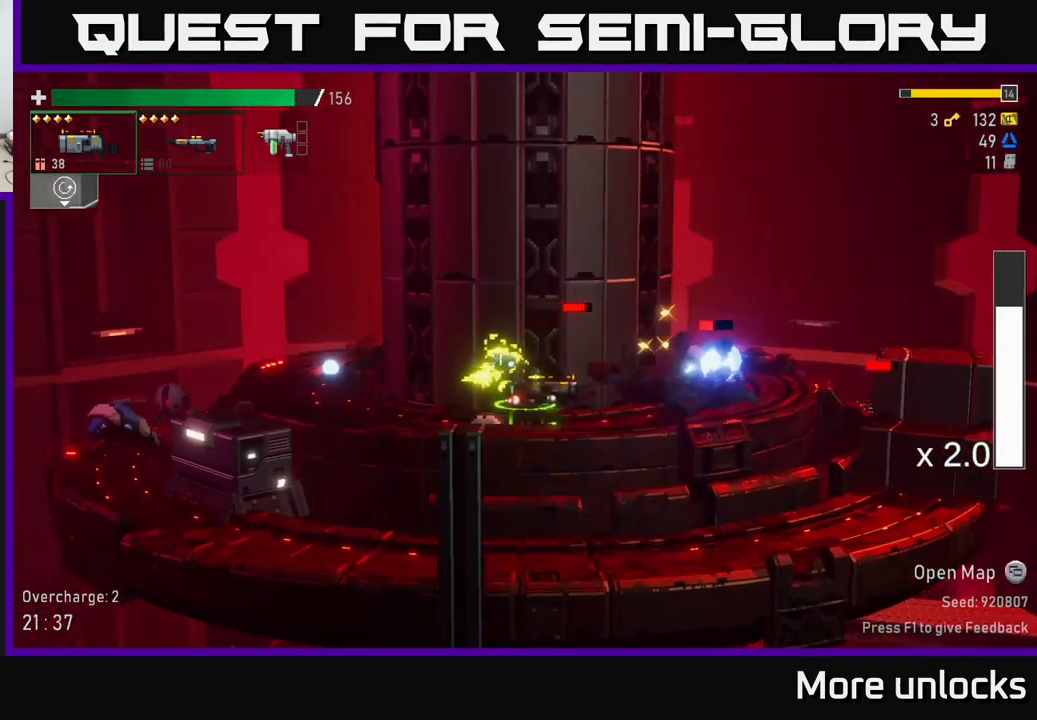
{"buttons": [], "left_stick": "right", "right_stick": "center", "events": [[133, "R2", "down"], [233, "R2", "up"]]}
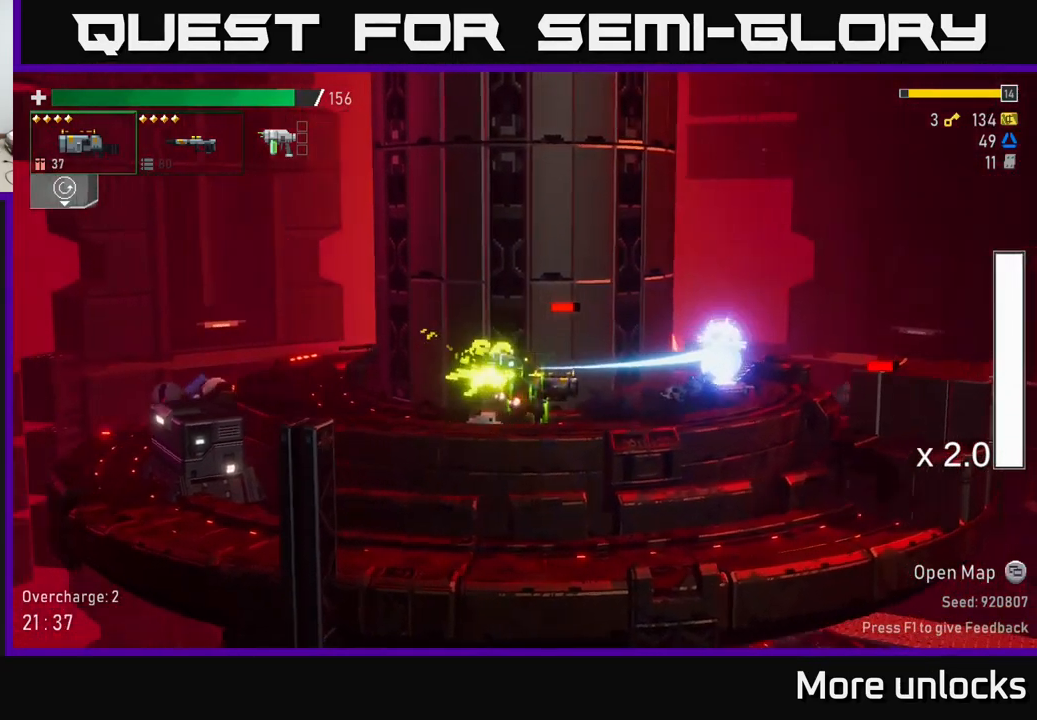
{"buttons": ["X"], "left_stick": "right", "right_stick": "center", "events": [[400, "X", "down"]]}
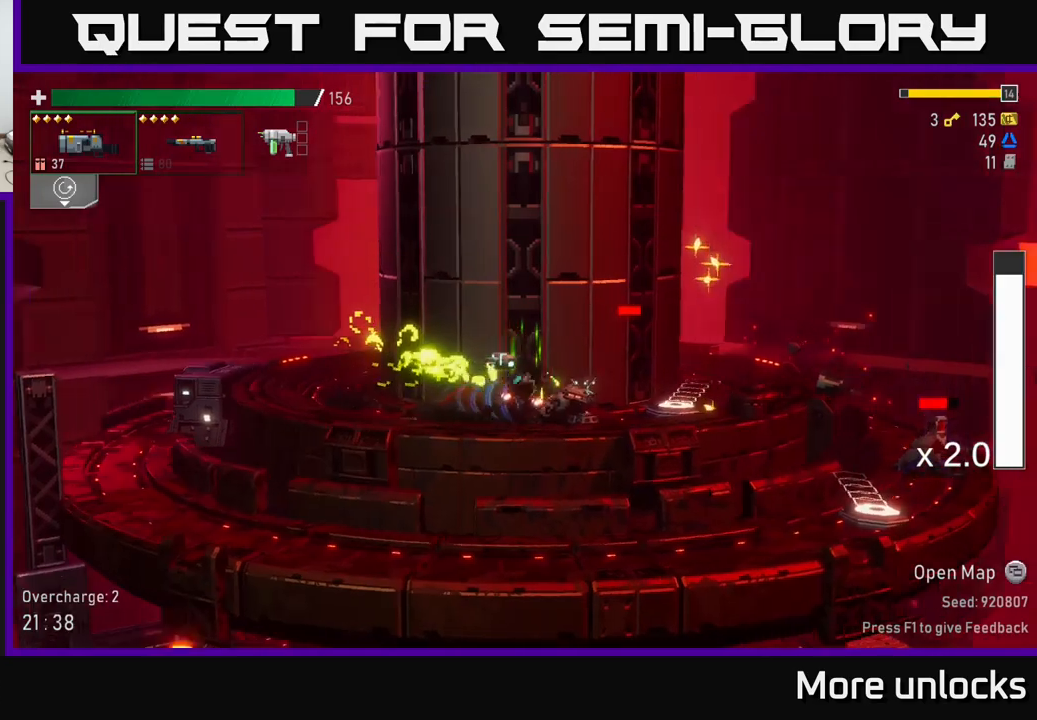
{"buttons": [], "left_stick": "right", "right_stick": "center", "events": [[100, "X", "up"]]}
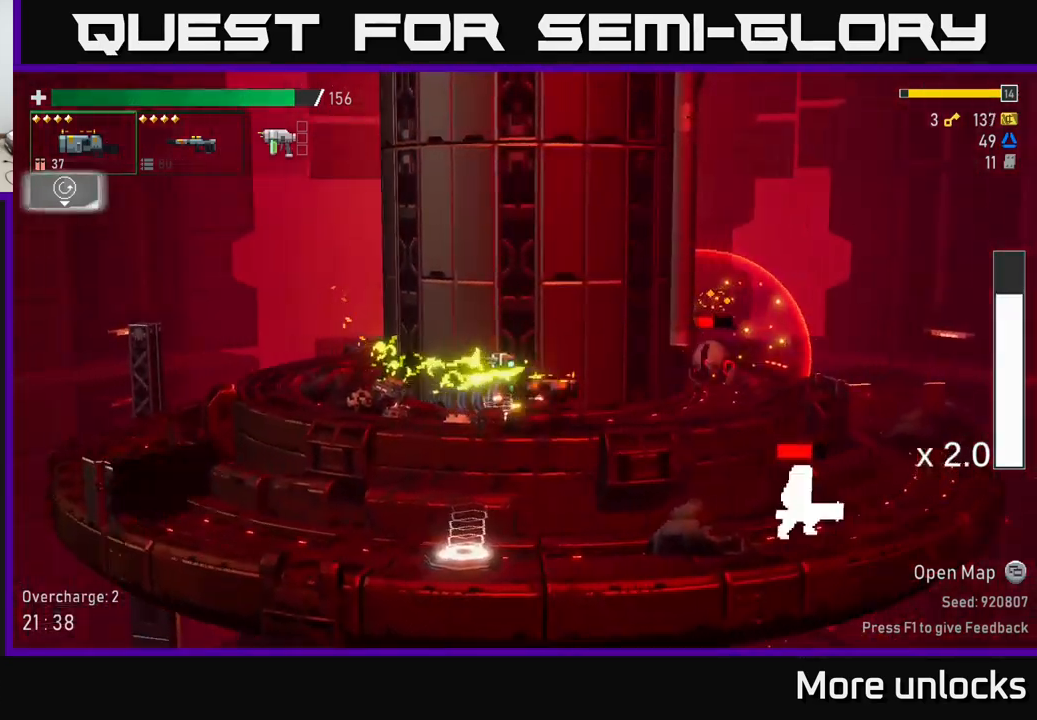
{"buttons": [], "left_stick": "right", "right_stick": "center", "events": [[133, "R2", "down"], [233, "R2", "up"]]}
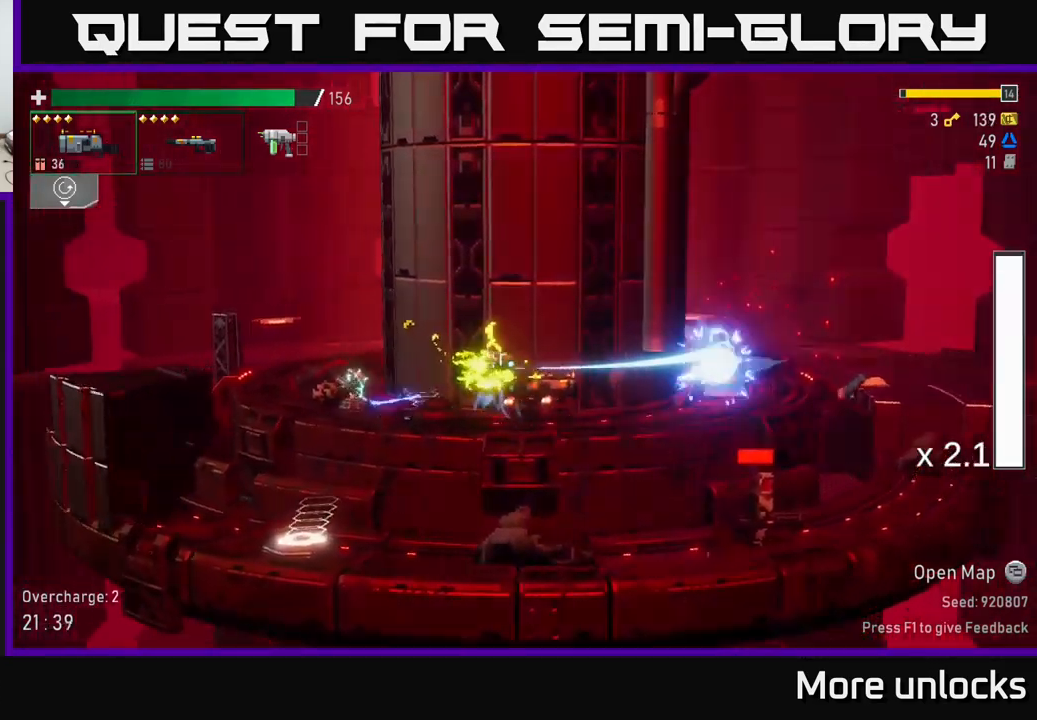
{"buttons": [], "left_stick": "right", "right_stick": "center", "events": [[133, "R2", "down"], [267, "R2", "up"]]}
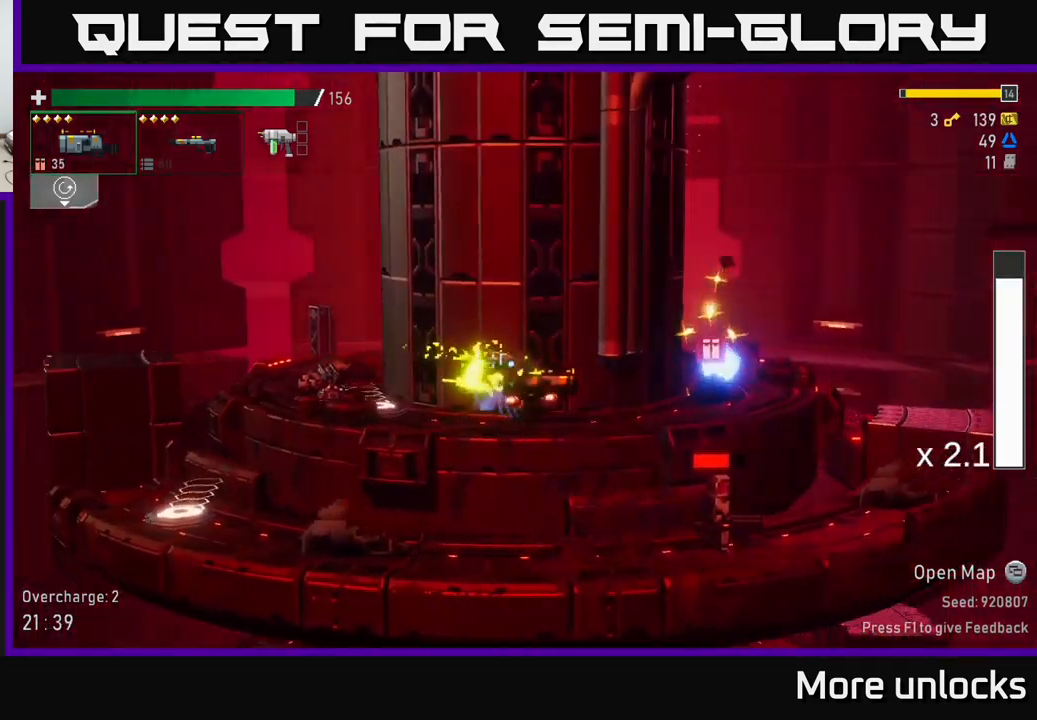
{"buttons": ["A"], "left_stick": "left", "right_stick": "center", "events": [[33, "X", "down"], [233, "X", "up"], [417, "left_stick", "left"], [483, "A", "down"]]}
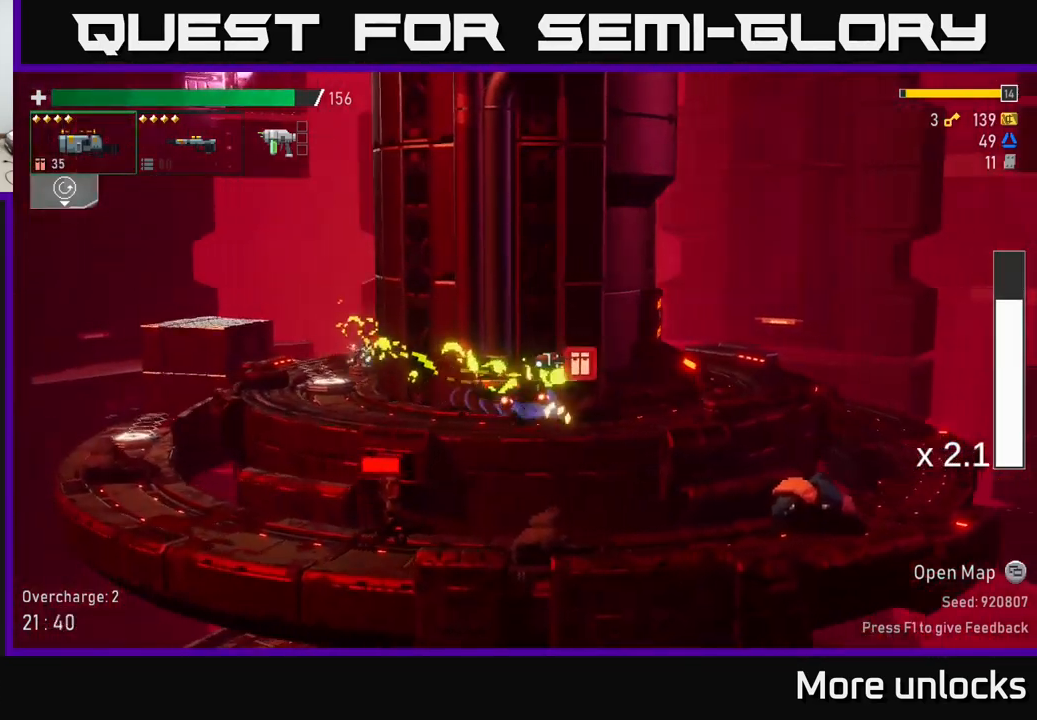
{"buttons": [], "left_stick": "left", "right_stick": "center", "events": [[300, "A", "up"], [300, "X", "down"], [433, "X", "up"]]}
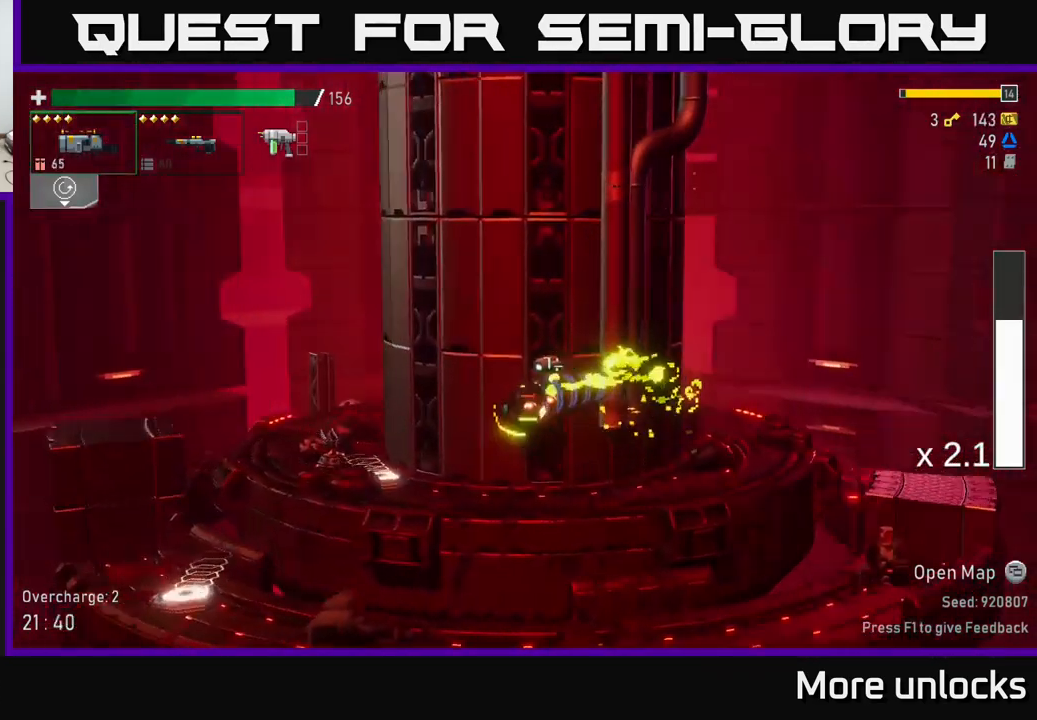
{"buttons": [], "left_stick": "right", "right_stick": "center", "events": [[317, "Y", "down"], [367, "left_stick", "right"], [450, "Y", "up"]]}
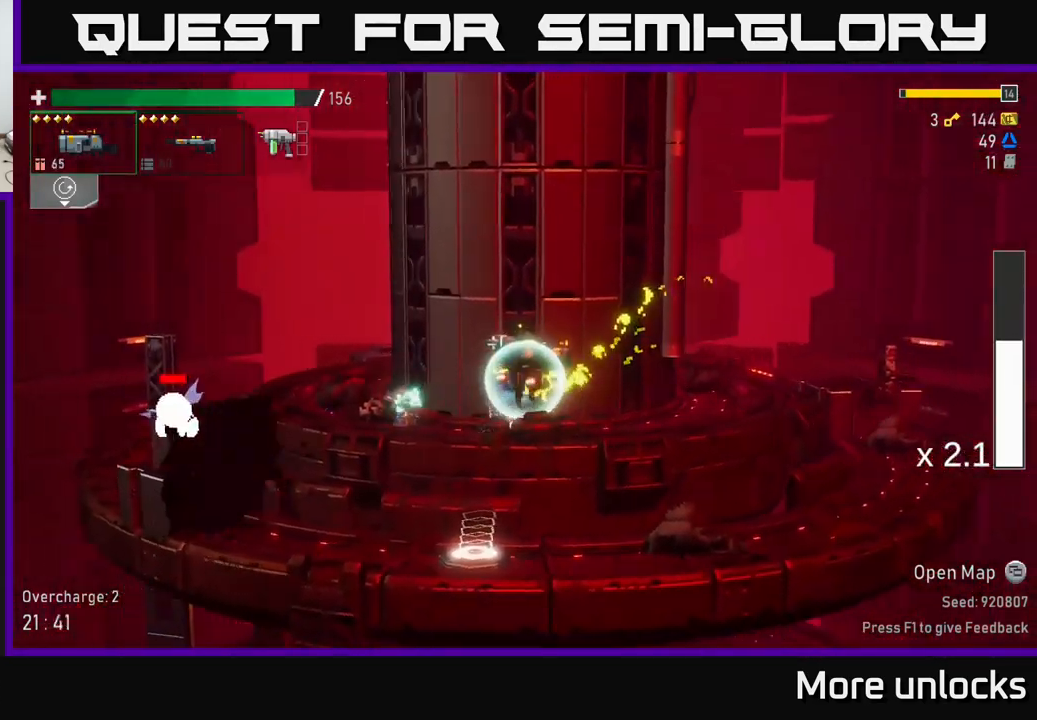
{"buttons": [], "left_stick": "right", "right_stick": "center", "events": []}